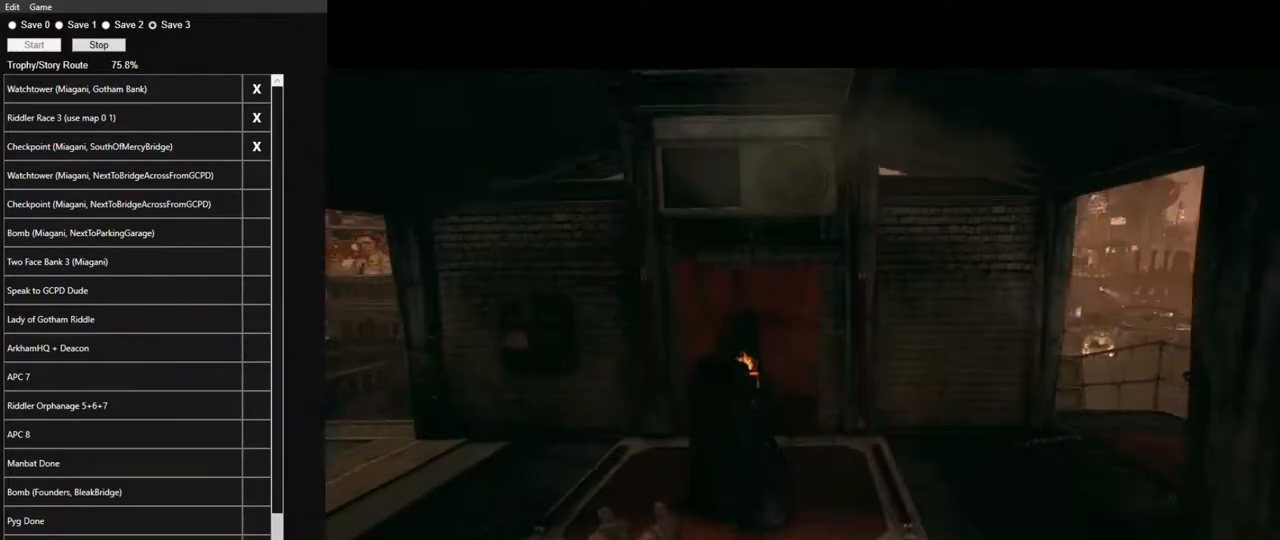
Gameplay with keyboard and mouse; each line is a JSON object with the keys and mouse buttons held at the frame after it. "events" lists presses ("down") and releases ("up") of "1", "2", "3", "4", "5", "a", "alt", "c", "caps_lock", "ctrl", "d", "e", "f", "g", "q", "r", "s", "shift", "space", "t", "tab", "v", "w", "x", "z", "mouse_left", "mouse_wheel" and "mouse_right" between this image and that frame as [ms after this image, input, new state], when the widget could be followed in between. "mouse_left", "mouse_wheel", "mouse_right" = the "left", "wheel", "right" buttons of the "mouse" list. No other keys are recorded. "wheel" means that the mouse wheel is clicked or scrolled. Not read: mouse_move.
{"keys": ["a", "space", "w"], "mouse": [], "events": [[67, "a", "down"], [117, "space", "down"], [350, "w", "down"]]}
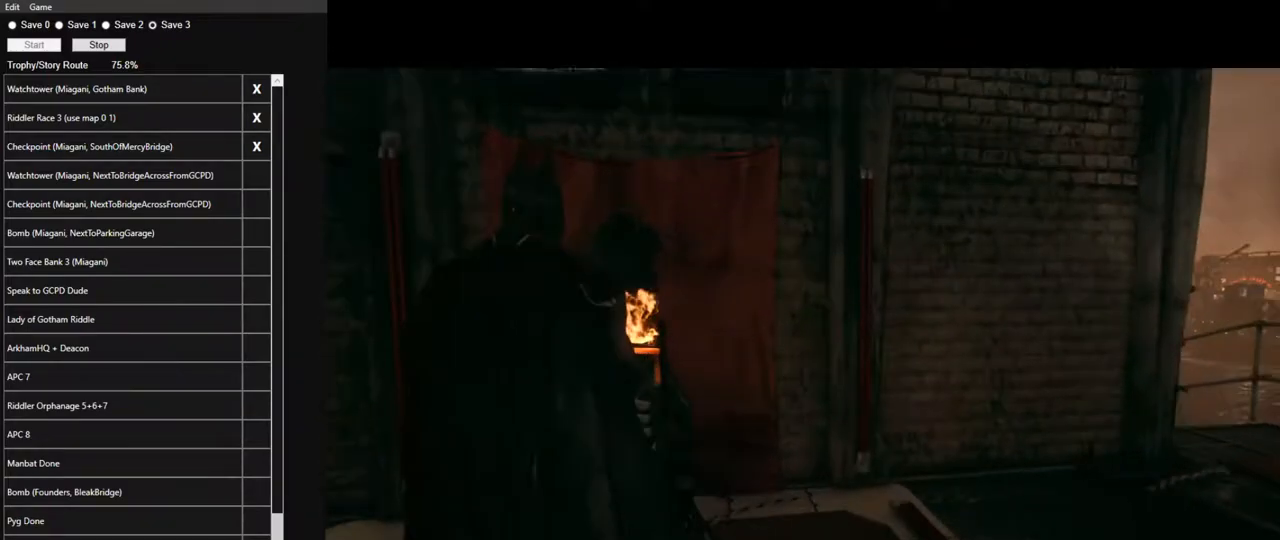
{"keys": ["a", "space", "w"], "mouse": [], "events": []}
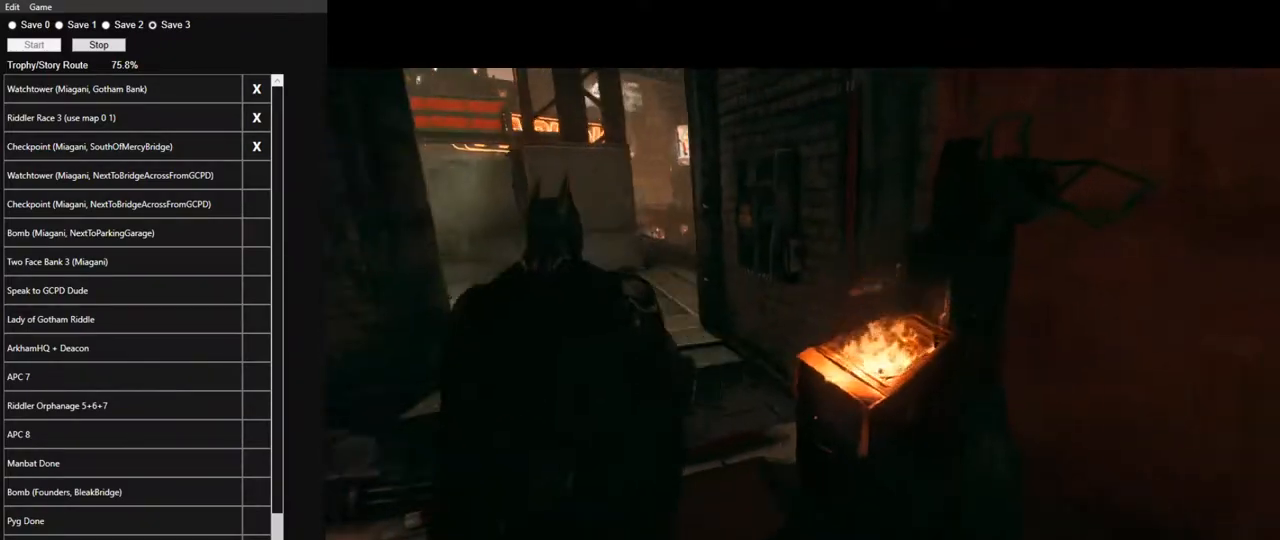
{"keys": ["space", "w"], "mouse": [], "events": [[100, "a", "up"]]}
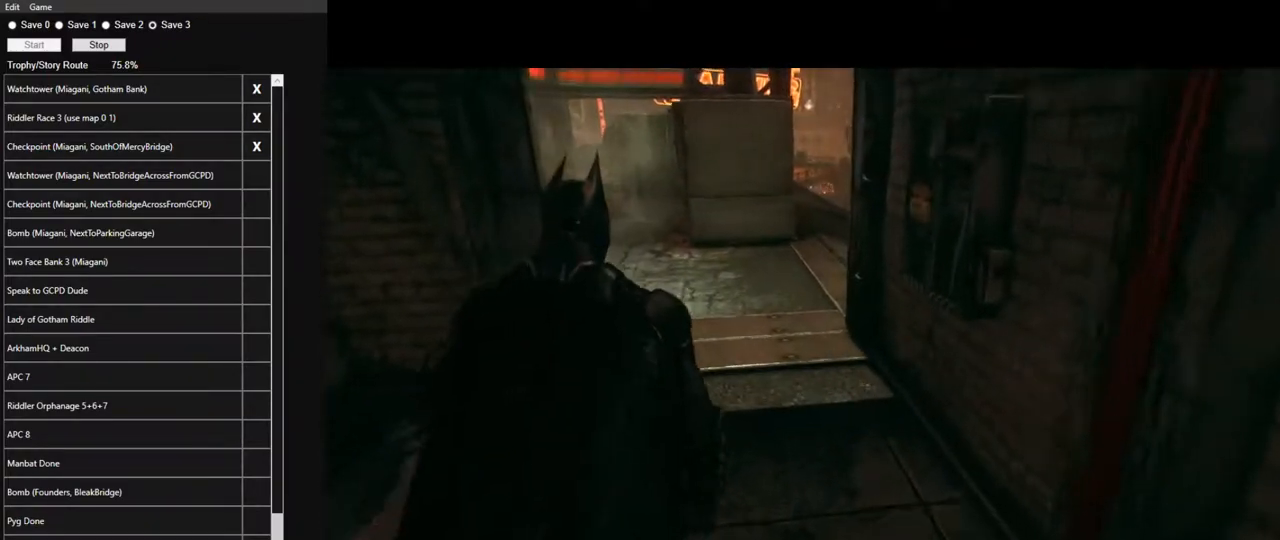
{"keys": ["space", "w"], "mouse": [], "events": []}
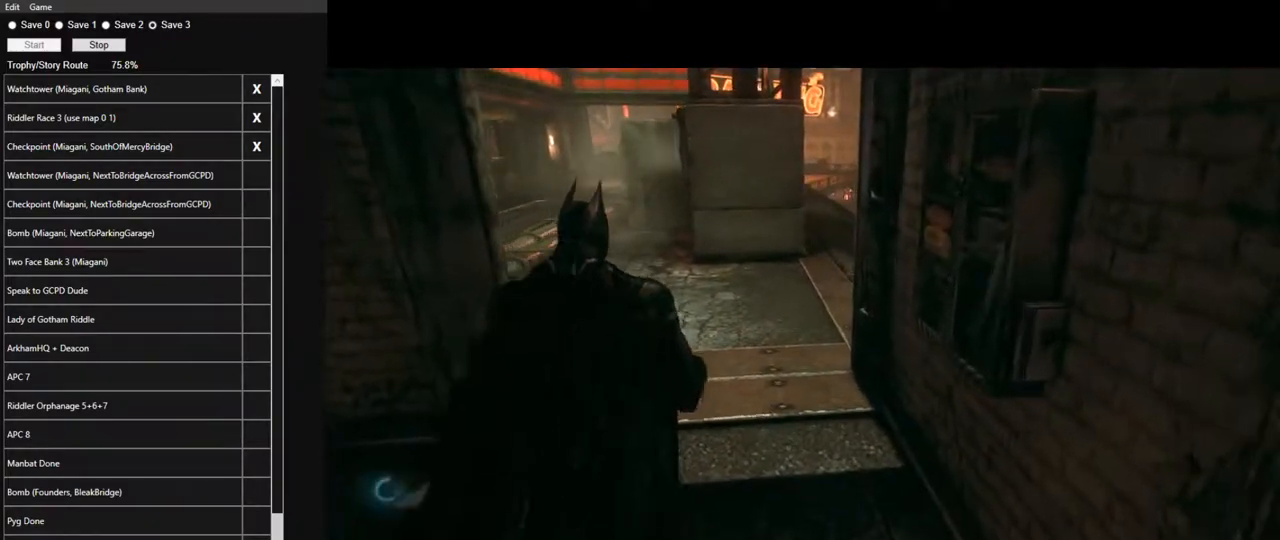
{"keys": ["space", "w"], "mouse": [], "events": []}
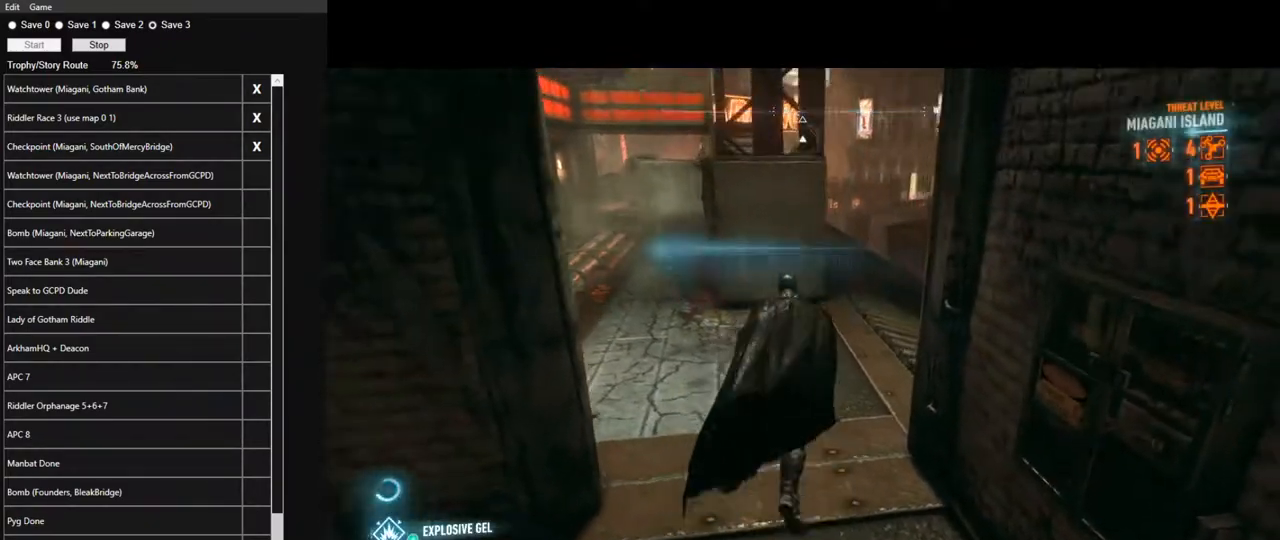
{"keys": ["space", "w"], "mouse": [], "events": []}
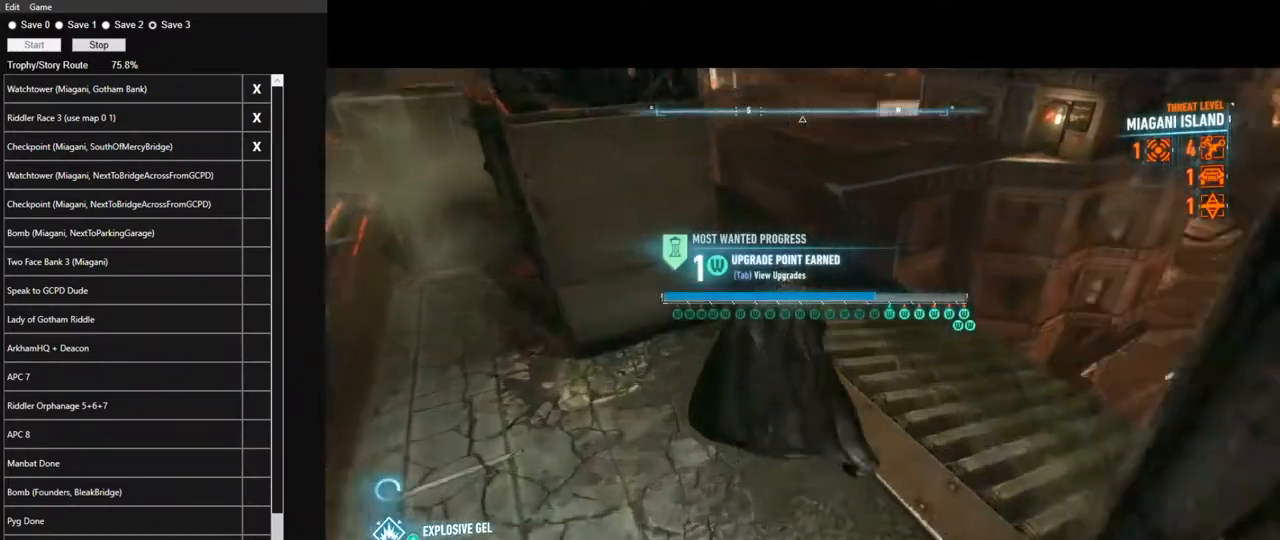
{"keys": ["space", "w"], "mouse": [], "events": []}
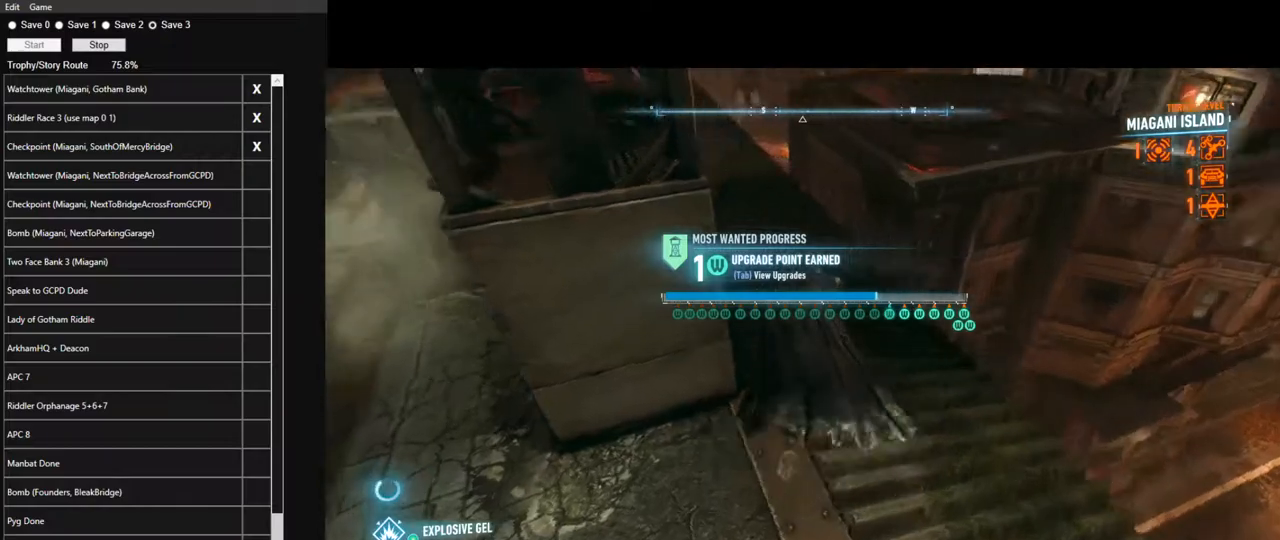
{"keys": ["space", "w"], "mouse": [], "events": []}
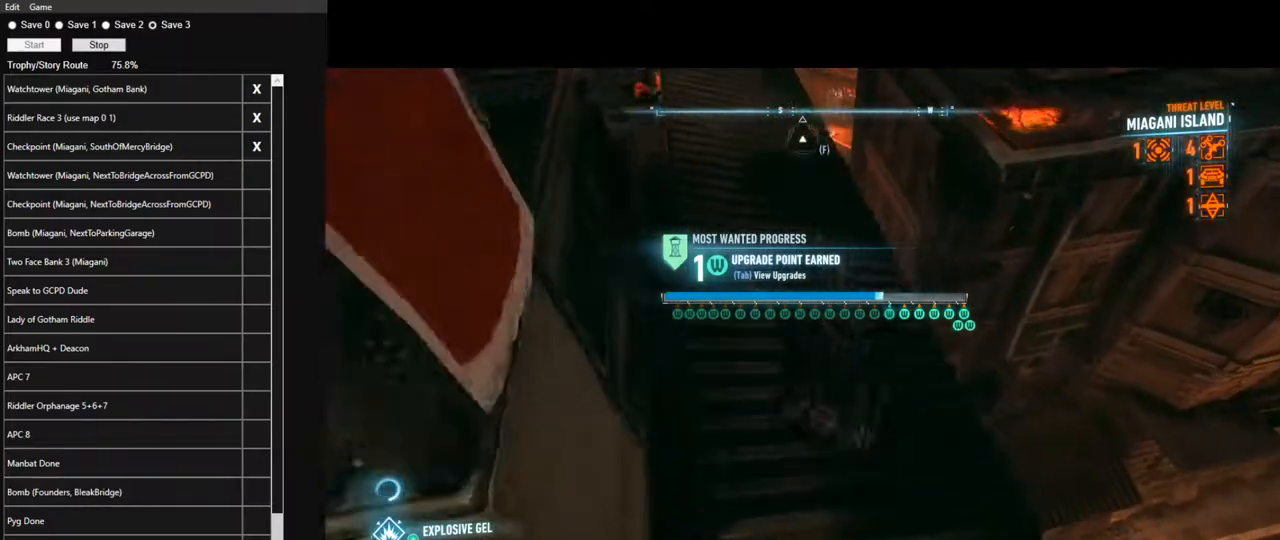
{"keys": ["space", "w"], "mouse": [], "events": []}
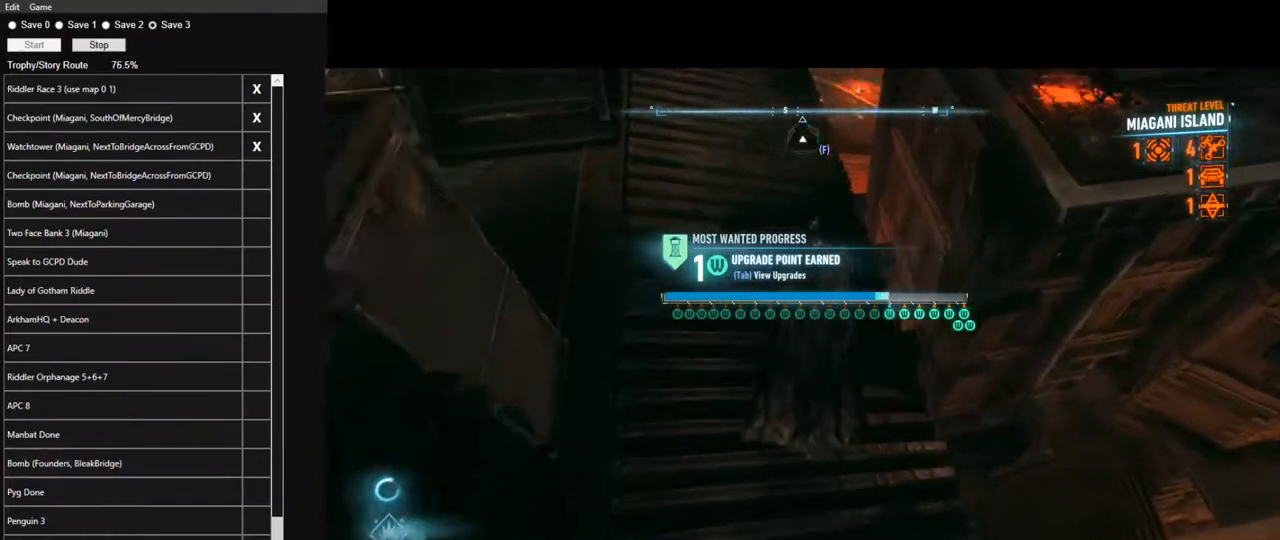
{"keys": ["space", "w"], "mouse": [], "events": []}
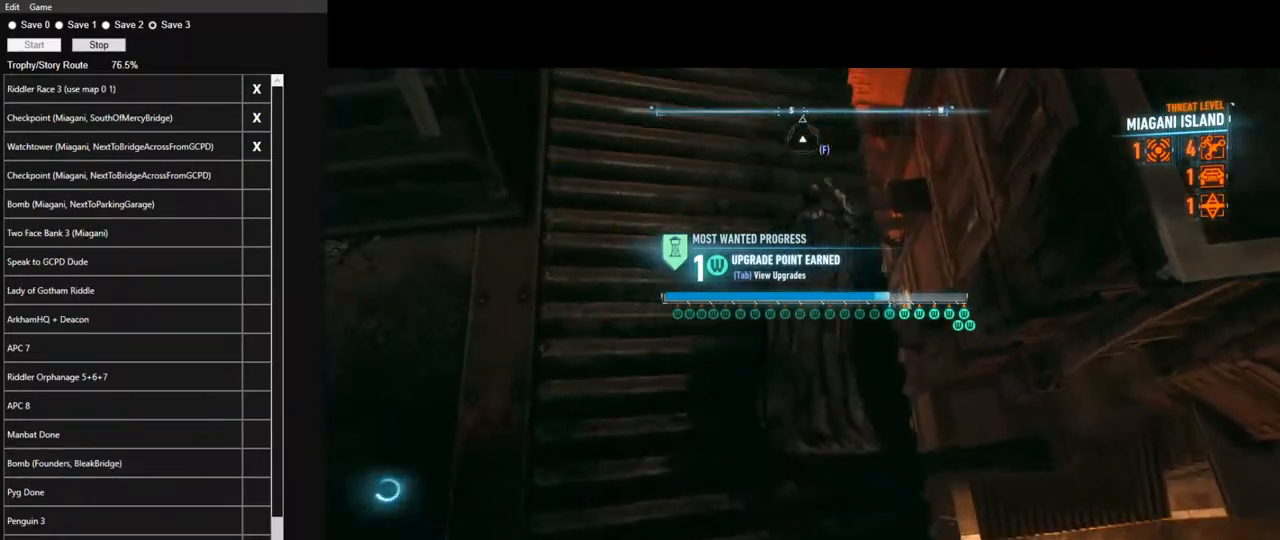
{"keys": ["space", "w"], "mouse": [], "events": []}
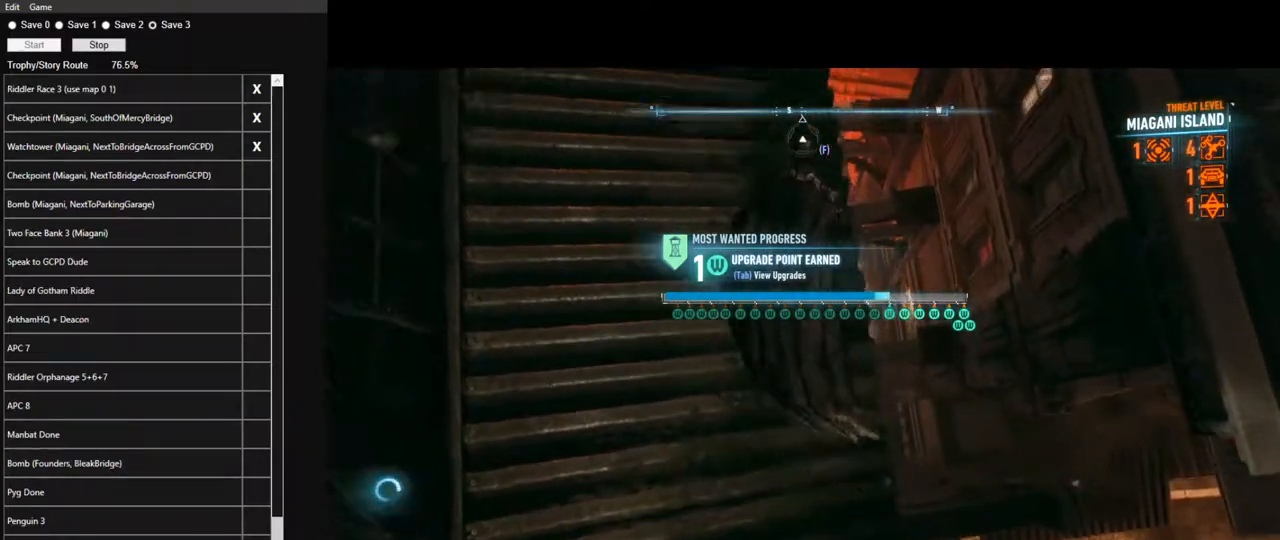
{"keys": ["w"], "mouse": [], "events": [[467, "space", "up"]]}
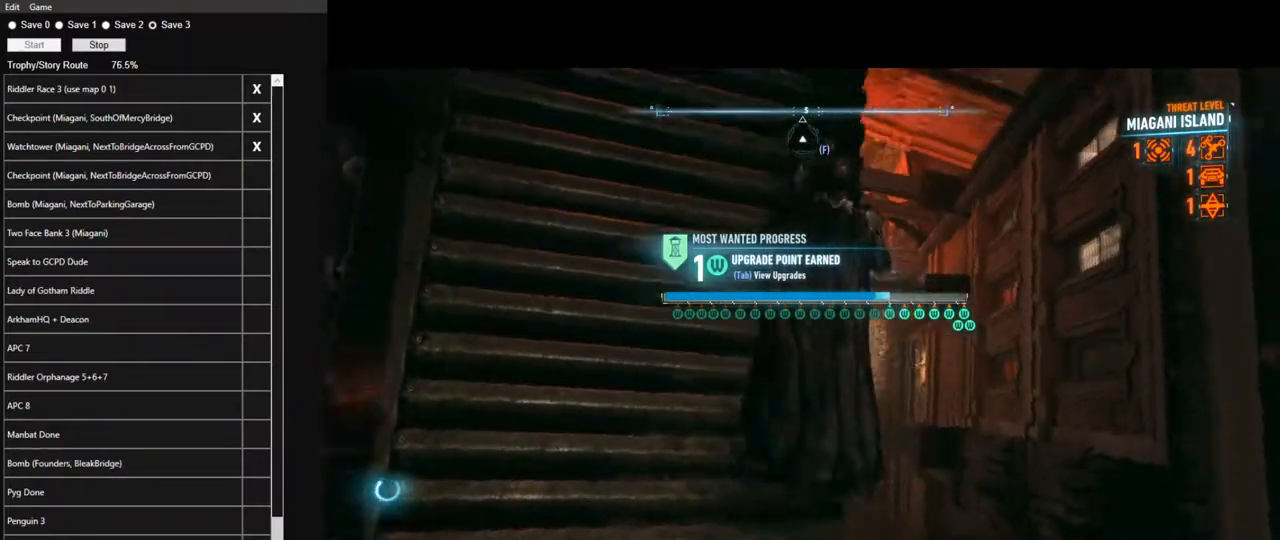
{"keys": ["ctrl"], "mouse": [], "events": [[67, "w", "up"], [250, "ctrl", "down"], [383, "mouse_wheel", "down"], [483, "mouse_wheel", "up"]]}
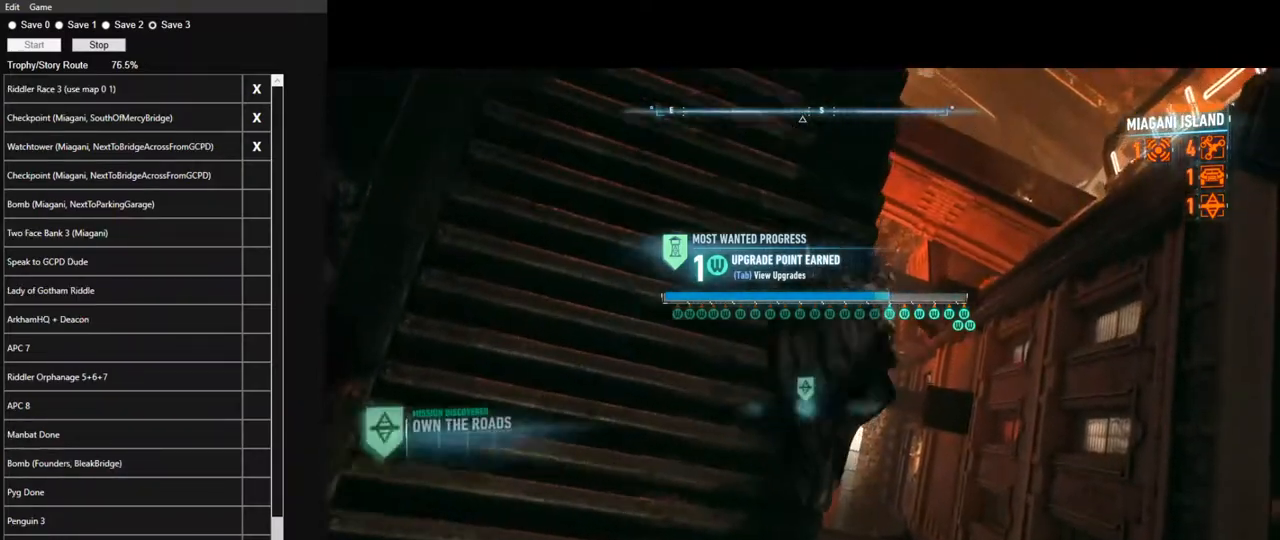
{"keys": [], "mouse": [], "events": [[400, "ctrl", "up"]]}
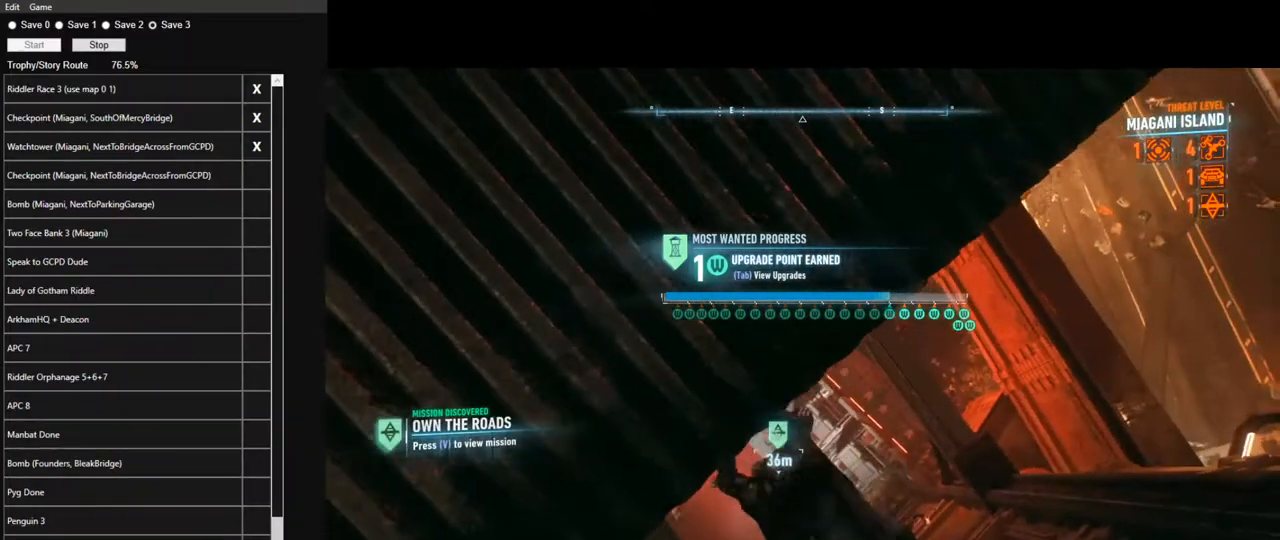
{"keys": [], "mouse": [], "events": [[367, "d", "down"], [467, "d", "up"]]}
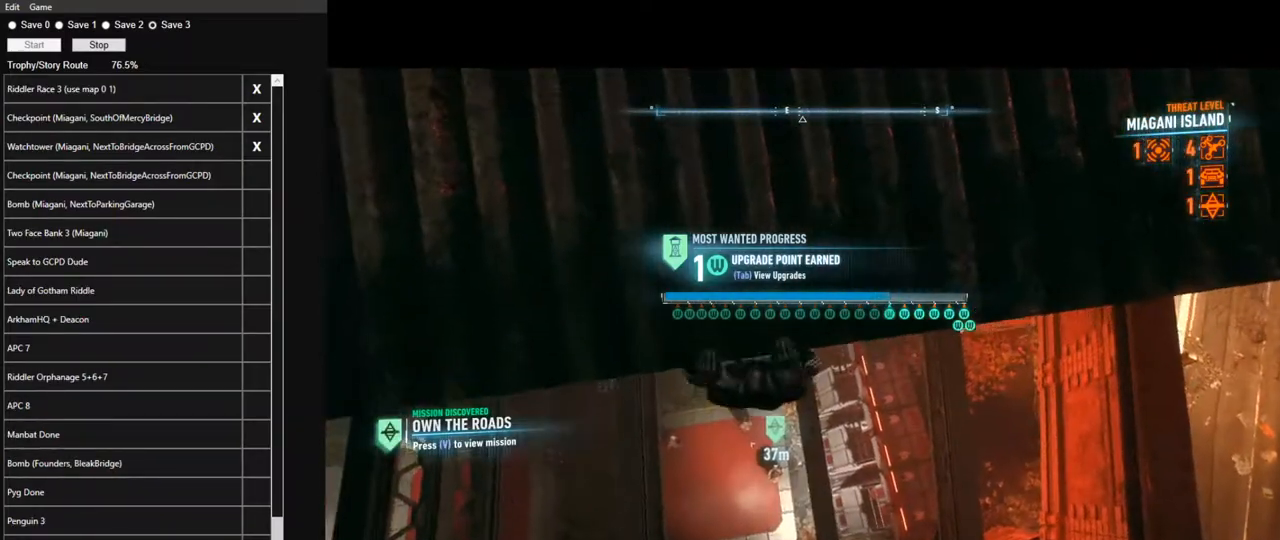
{"keys": [], "mouse": [], "events": [[300, "d", "down"], [350, "d", "up"]]}
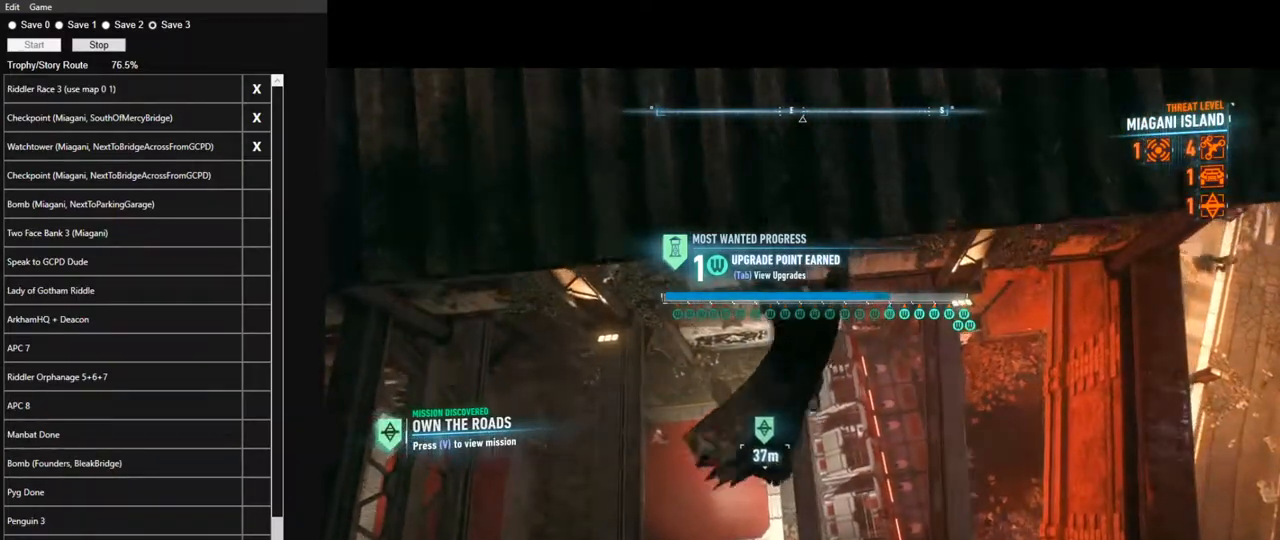
{"keys": [], "mouse": [], "events": [[400, "mouse_wheel", "down"], [500, "mouse_wheel", "up"]]}
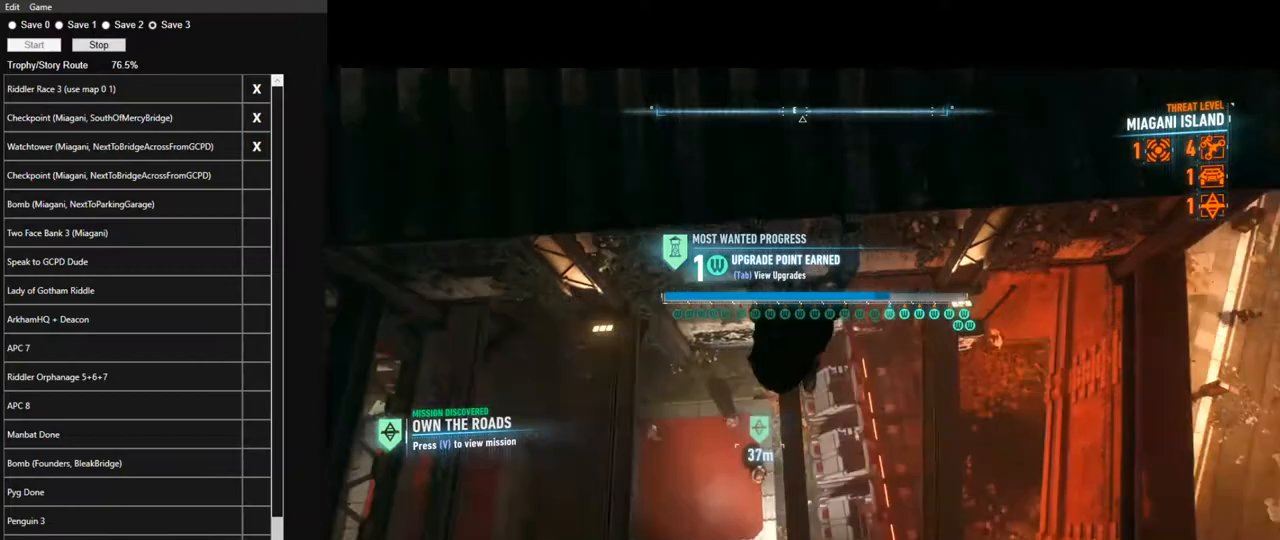
{"keys": [], "mouse": [], "events": []}
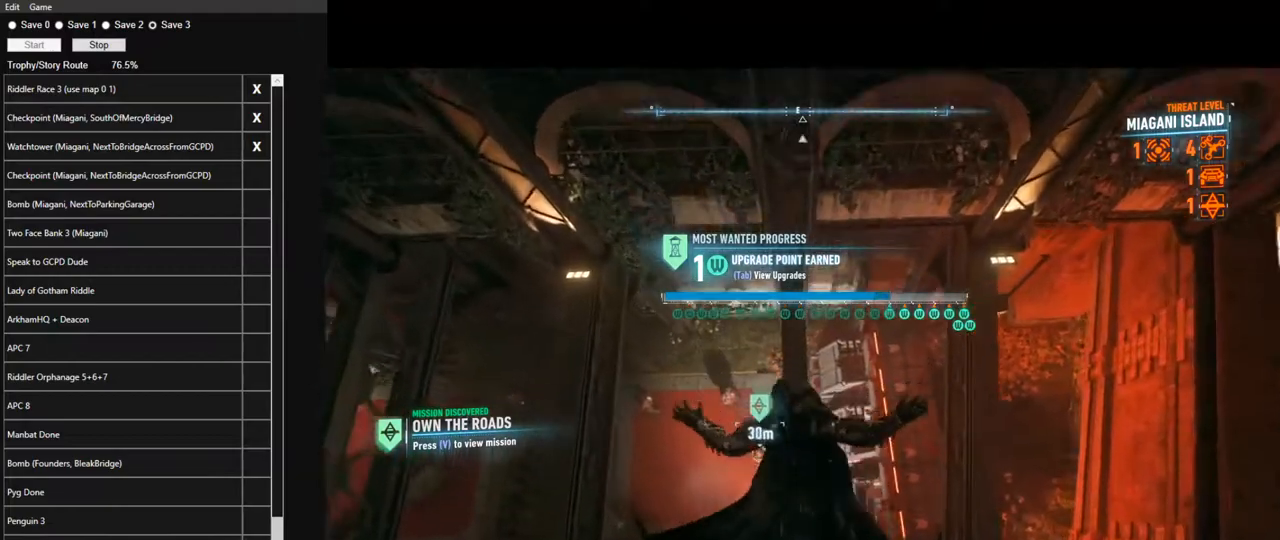
{"keys": [], "mouse": [], "events": []}